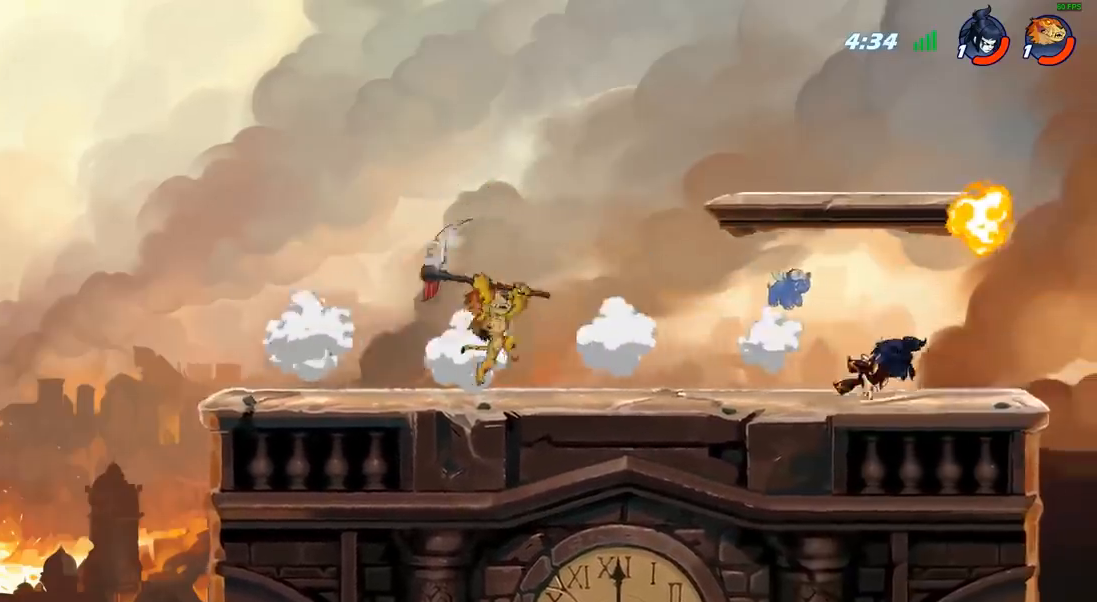
Gameplay with a controller (PlayStation layout); each line is a JSON object with the inputs held at the frame after it. "events" lists button and stick changes between this image and that frame as [ms after this image, input, new state], when the widget could be followed in between.
{"buttons": [], "left_stick": "right", "right_stick": "center", "events": [[233, "left_stick", "right"], [350, "R2", "down"], [500, "R2", "up"]]}
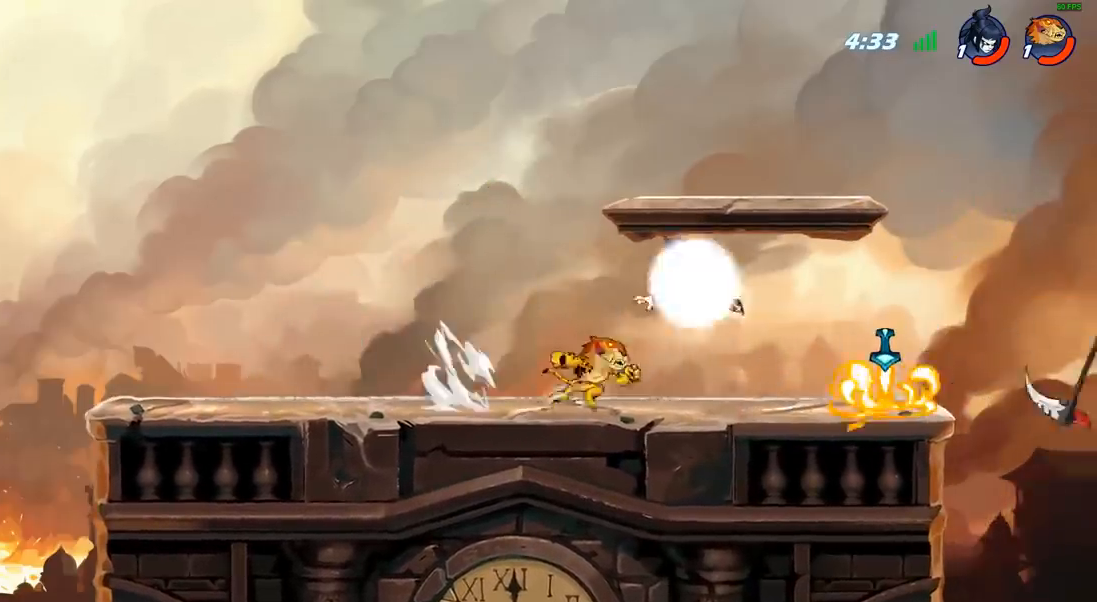
{"buttons": [], "left_stick": "right", "right_stick": "center", "events": [[50, "left_stick", "center"], [67, "SQUARE", "down"], [133, "SQUARE", "up"], [250, "SQUARE", "down"], [350, "SQUARE", "up"], [417, "left_stick", "right"]]}
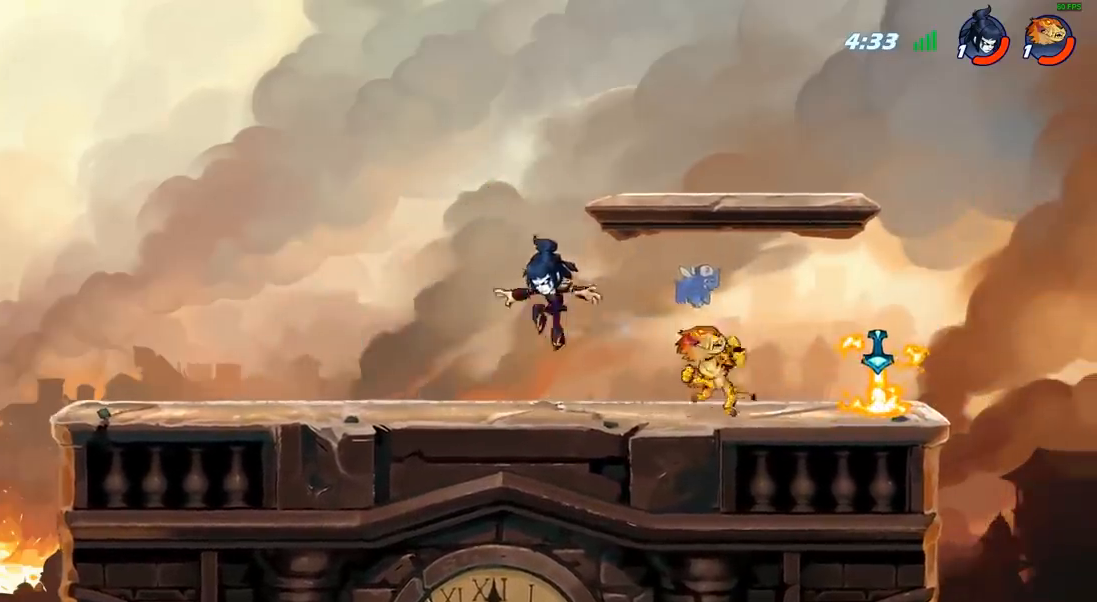
{"buttons": ["CIRCLE"], "left_stick": "left", "right_stick": "center", "events": [[133, "R2", "down"], [250, "R2", "up"], [400, "left_stick", "left"], [467, "CIRCLE", "down"]]}
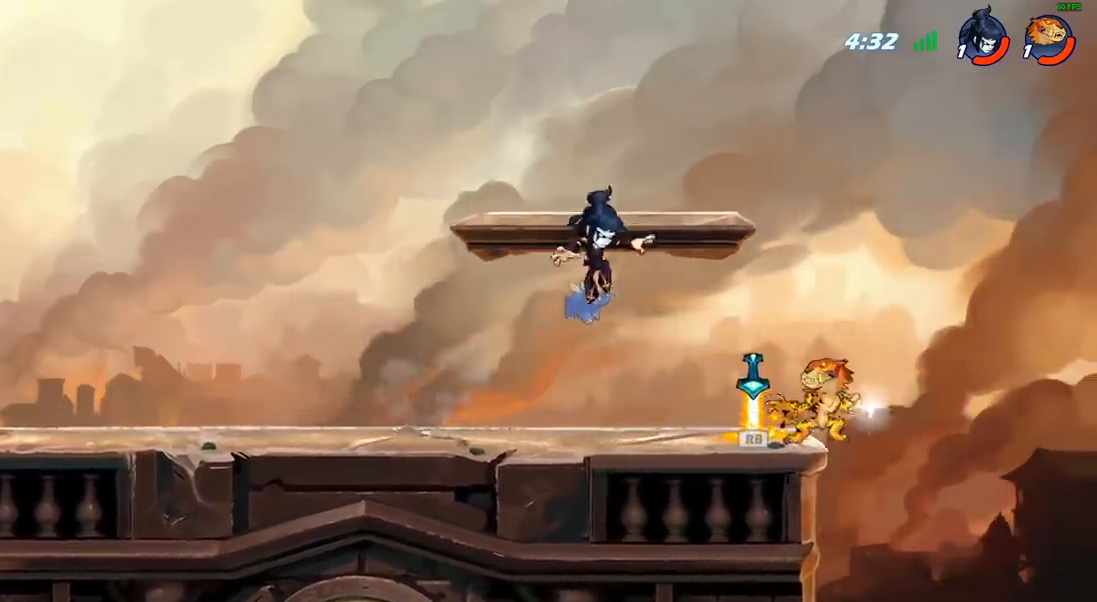
{"buttons": [], "left_stick": "left", "right_stick": "center", "events": [[50, "CIRCLE", "up"], [83, "left_stick", "center"], [450, "left_stick", "left"]]}
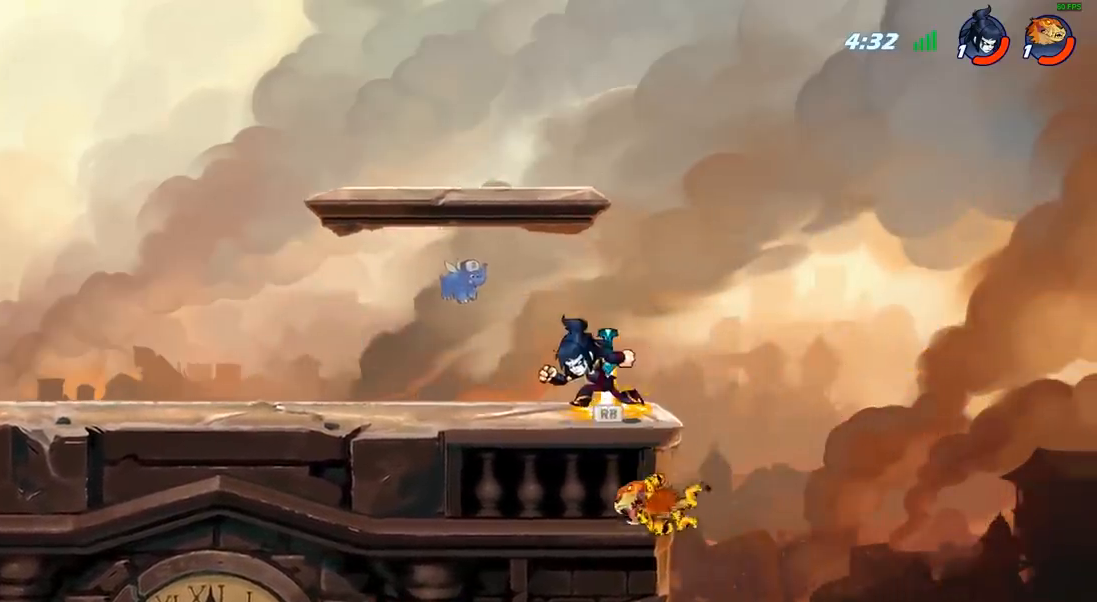
{"buttons": ["CROSS"], "left_stick": "up-left", "right_stick": "center", "events": [[83, "left_stick", "center"], [200, "left_stick", "right"], [400, "left_stick", "up-left"], [467, "CROSS", "down"]]}
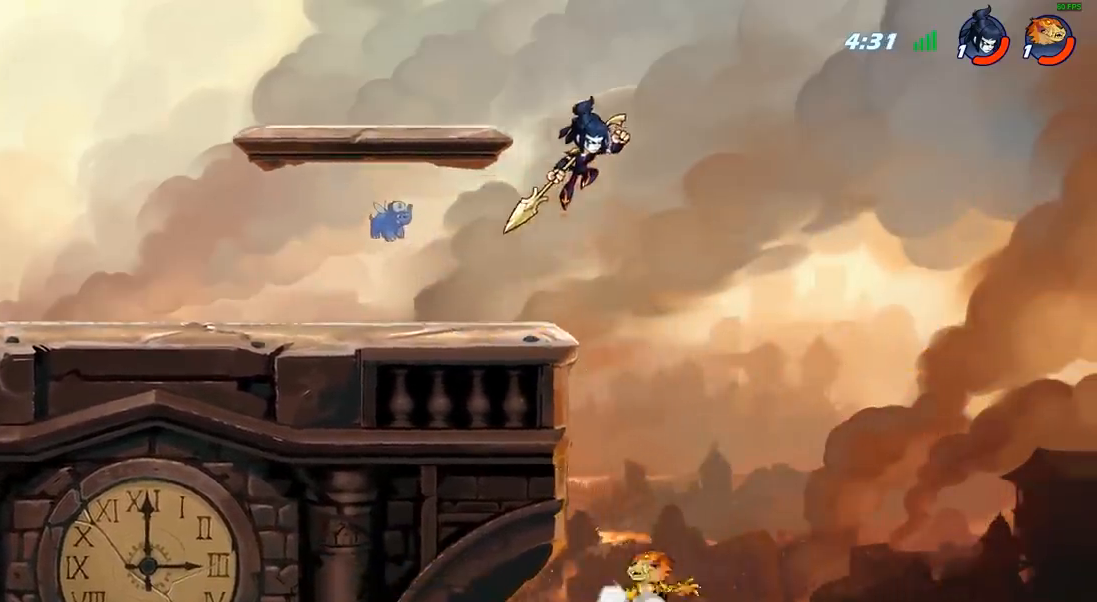
{"buttons": [], "left_stick": "up-left", "right_stick": "center", "events": [[33, "CIRCLE", "down"], [50, "CROSS", "up"], [150, "CIRCLE", "up"]]}
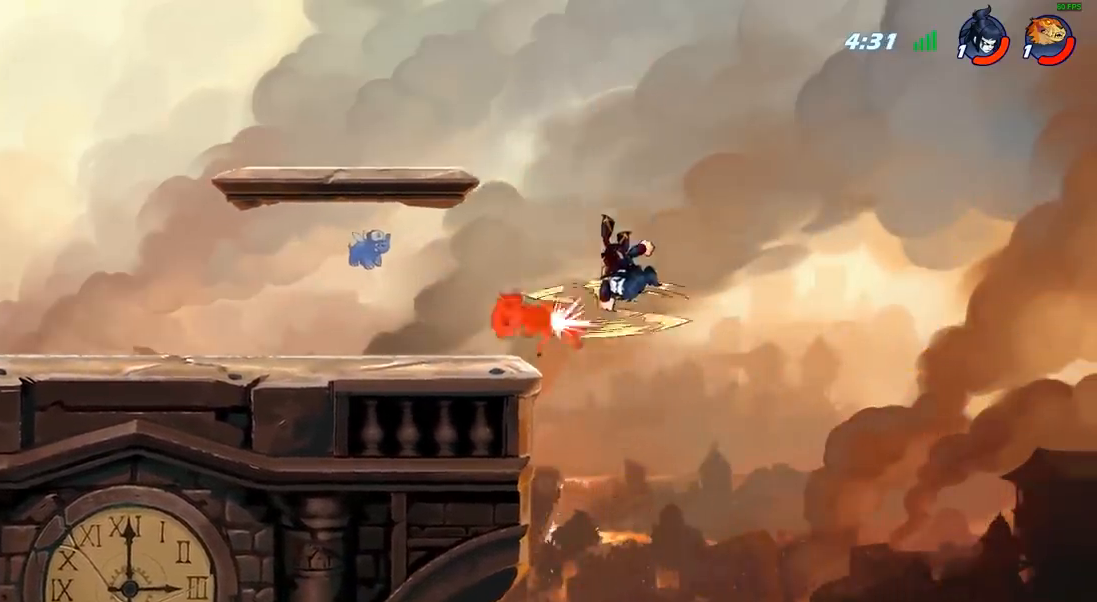
{"buttons": [], "left_stick": "right", "right_stick": "center", "events": [[433, "left_stick", "right"]]}
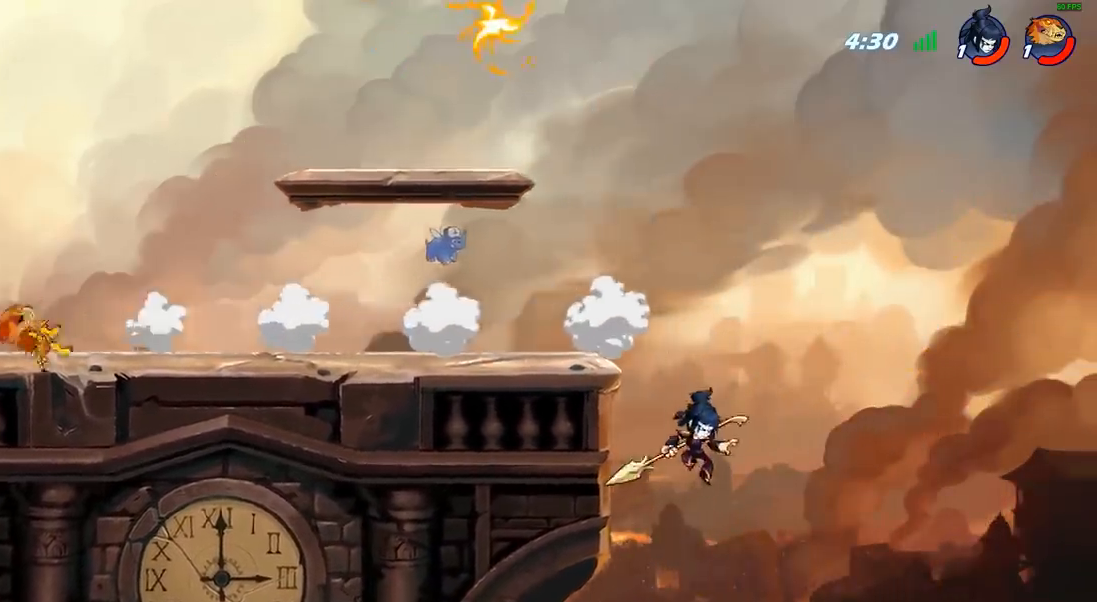
{"buttons": [], "left_stick": "up-left", "right_stick": "center", "events": [[133, "R2", "down"], [333, "R2", "up"], [417, "left_stick", "up"], [483, "left_stick", "up-left"]]}
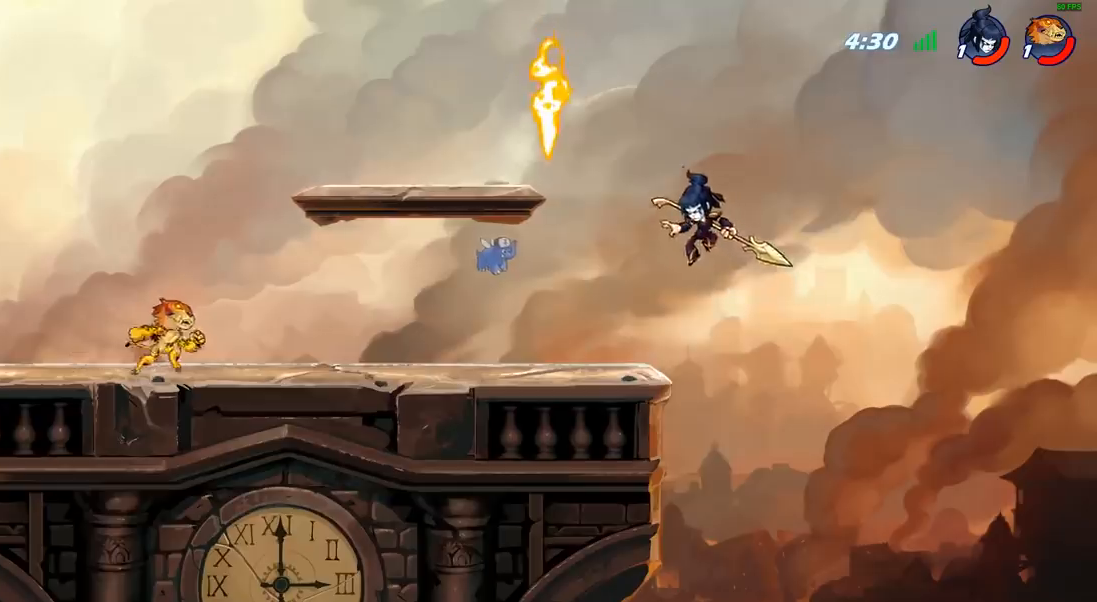
{"buttons": ["CROSS"], "left_stick": "up-right", "right_stick": "center", "events": [[83, "CROSS", "down"], [217, "CROSS", "up"], [250, "left_stick", "up-right"], [400, "CROSS", "down"]]}
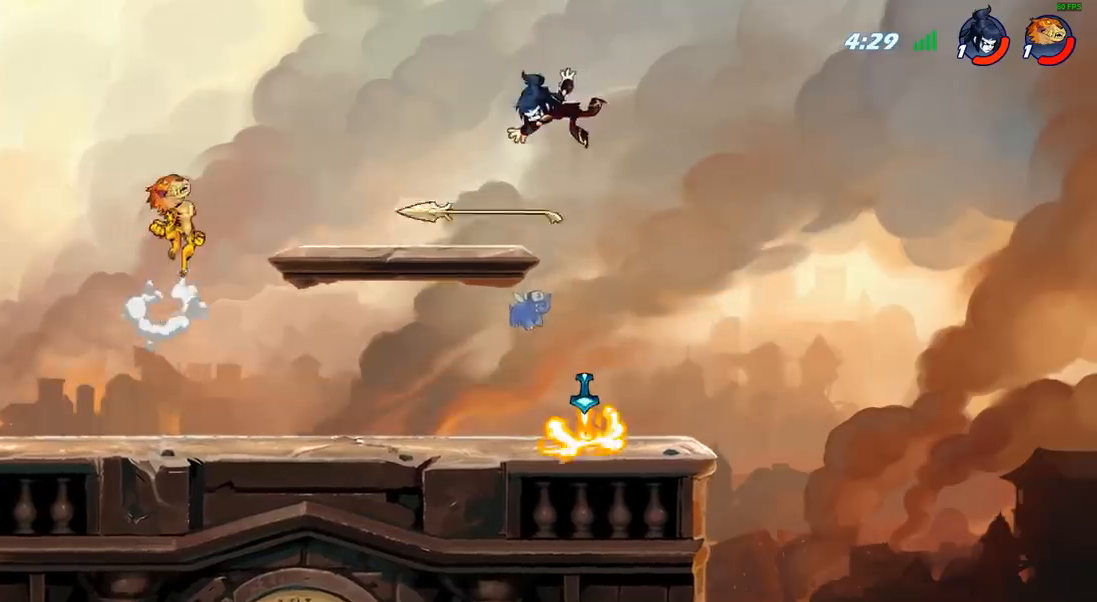
{"buttons": [], "left_stick": "down-left", "right_stick": "center", "events": [[50, "CROSS", "up"], [150, "left_stick", "up-left"], [233, "left_stick", "down-left"]]}
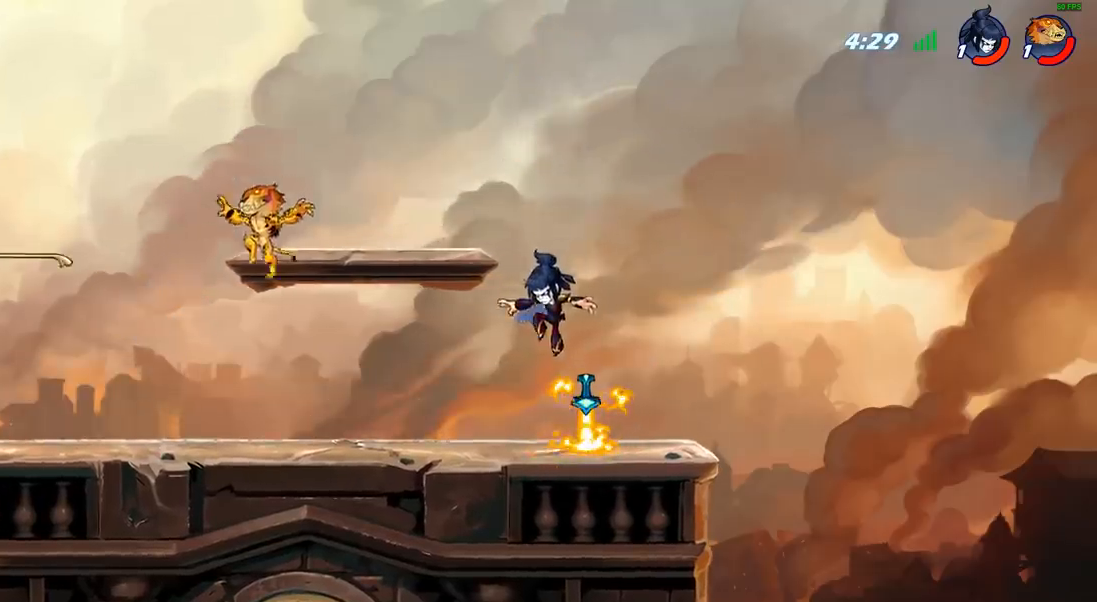
{"buttons": [], "left_stick": "left", "right_stick": "center", "events": [[67, "left_stick", "left"]]}
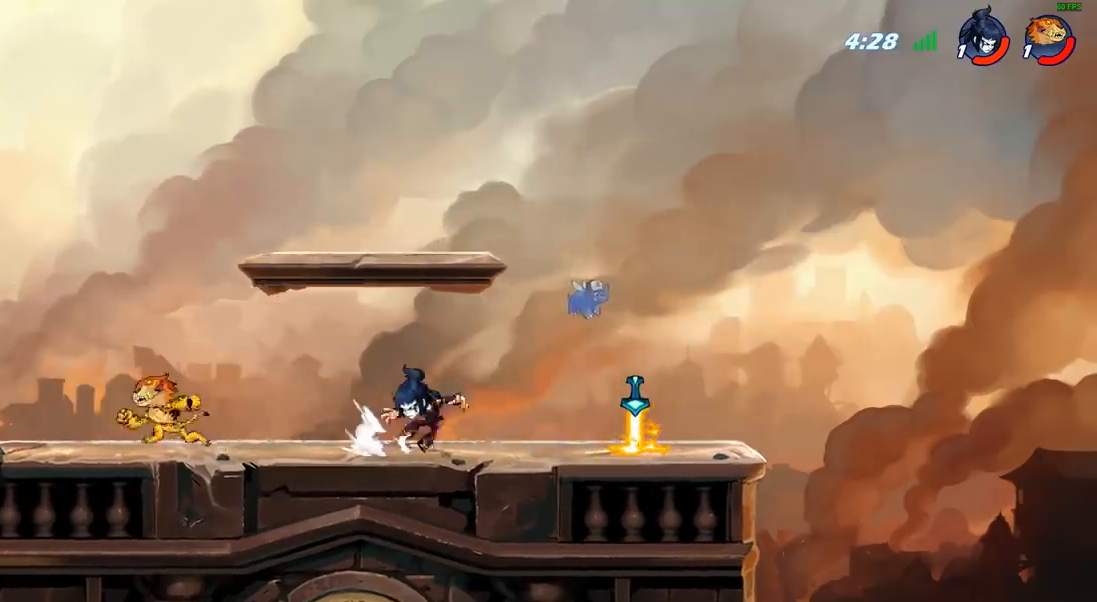
{"buttons": [], "left_stick": "up-left", "right_stick": "center", "events": [[50, "left_stick", "right"], [150, "R2", "down"], [317, "R2", "up"], [350, "left_stick", "up-left"], [450, "CROSS", "down"], [467, "CROSS", "up"]]}
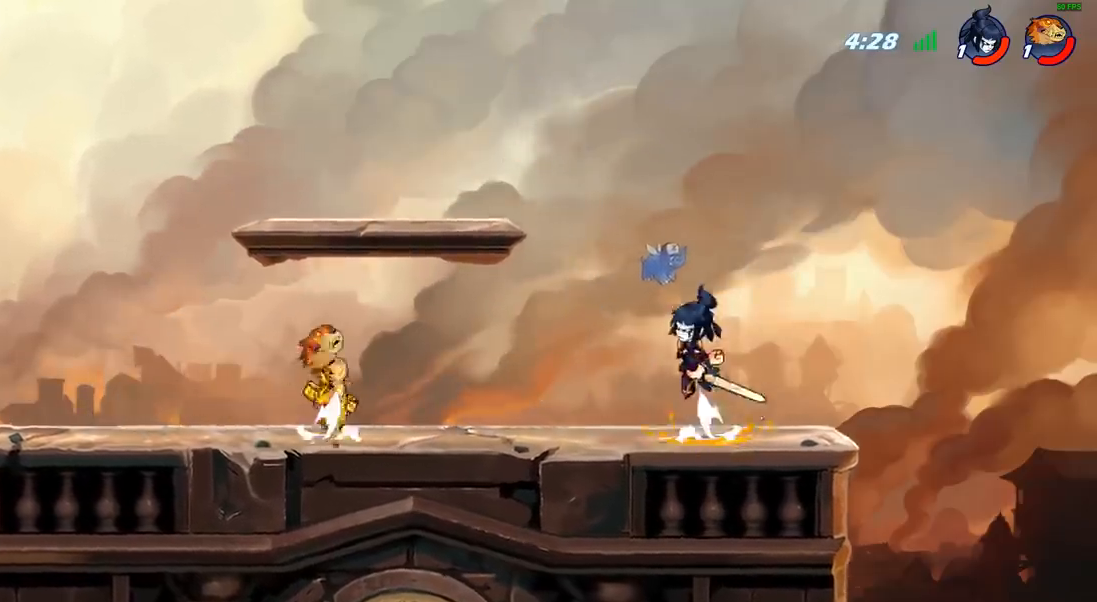
{"buttons": [], "left_stick": "right", "right_stick": "center", "events": [[33, "CROSS", "down"], [117, "left_stick", "up-right"], [167, "CROSS", "up"], [217, "CROSS", "down"], [400, "CROSS", "up"], [467, "left_stick", "right"]]}
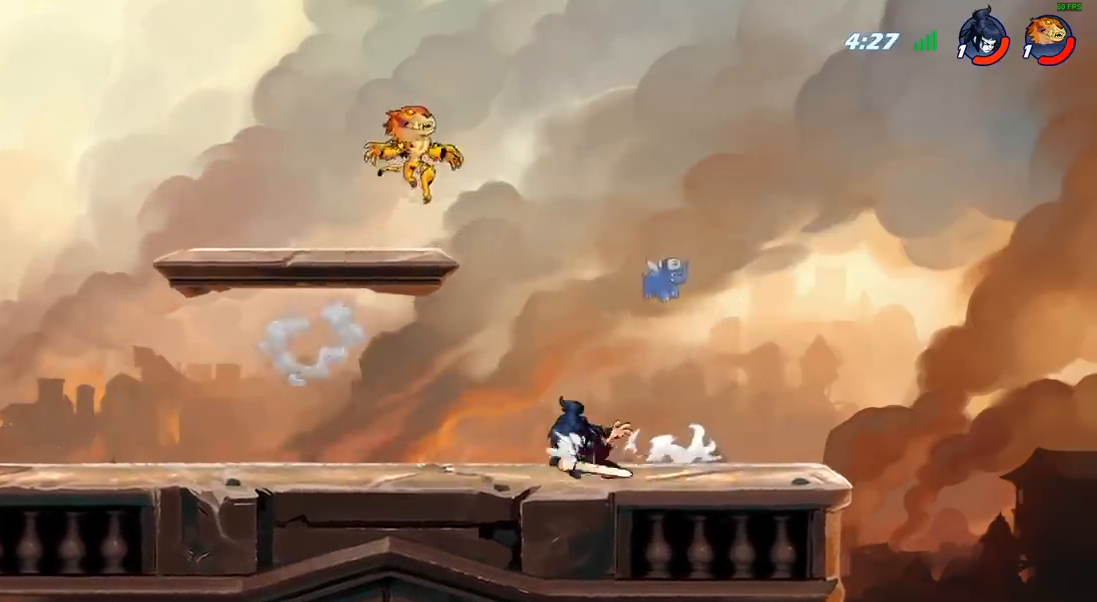
{"buttons": ["R2"], "left_stick": "up-left", "right_stick": "center", "events": [[17, "left_stick", "down-right"], [117, "left_stick", "down-left"], [333, "R2", "down"], [383, "left_stick", "up-left"]]}
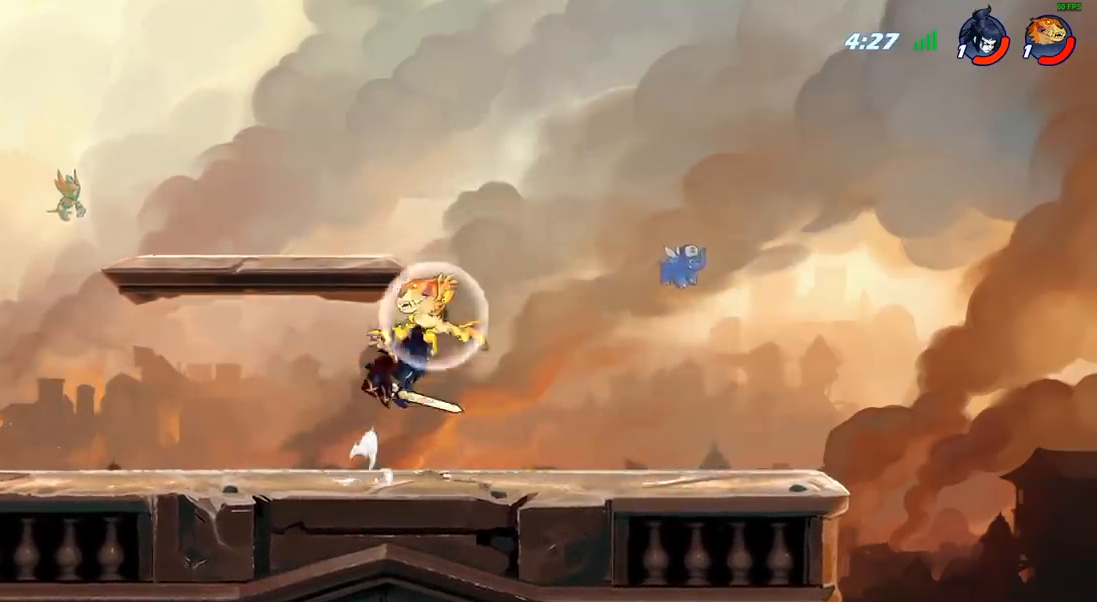
{"buttons": [], "left_stick": "left", "right_stick": "center", "events": [[33, "CROSS", "down"], [33, "R2", "up"], [117, "left_stick", "up-right"], [167, "CROSS", "up"], [333, "left_stick", "left"]]}
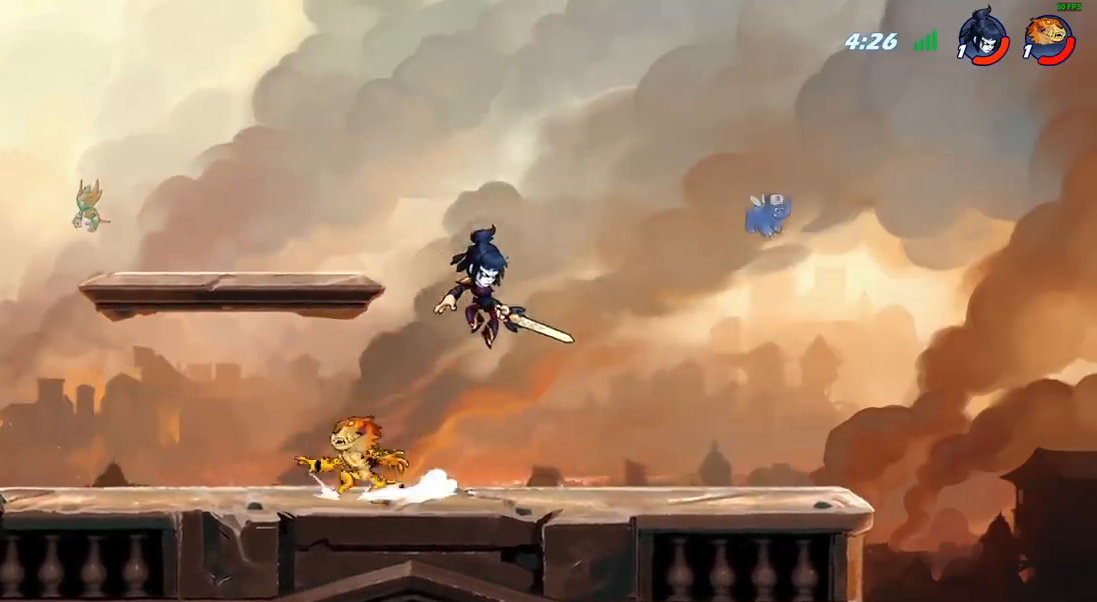
{"buttons": [], "left_stick": "right", "right_stick": "center", "events": [[100, "R2", "down"], [267, "R2", "up"], [267, "left_stick", "up"], [433, "left_stick", "right"]]}
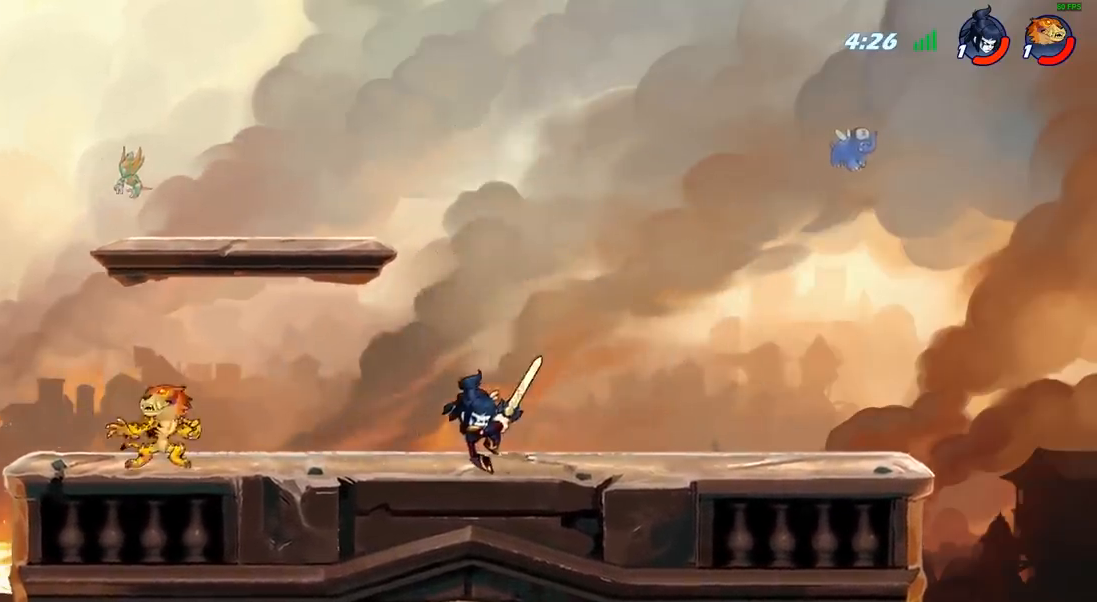
{"buttons": ["CIRCLE"], "left_stick": "up-right", "right_stick": "center", "events": [[33, "R2", "down"], [150, "SQUARE", "down"], [150, "left_stick", "down"], [167, "R2", "up"], [267, "SQUARE", "up"], [283, "left_stick", "right"], [417, "CROSS", "down"], [433, "left_stick", "up-right"], [467, "CIRCLE", "down"], [483, "CROSS", "up"]]}
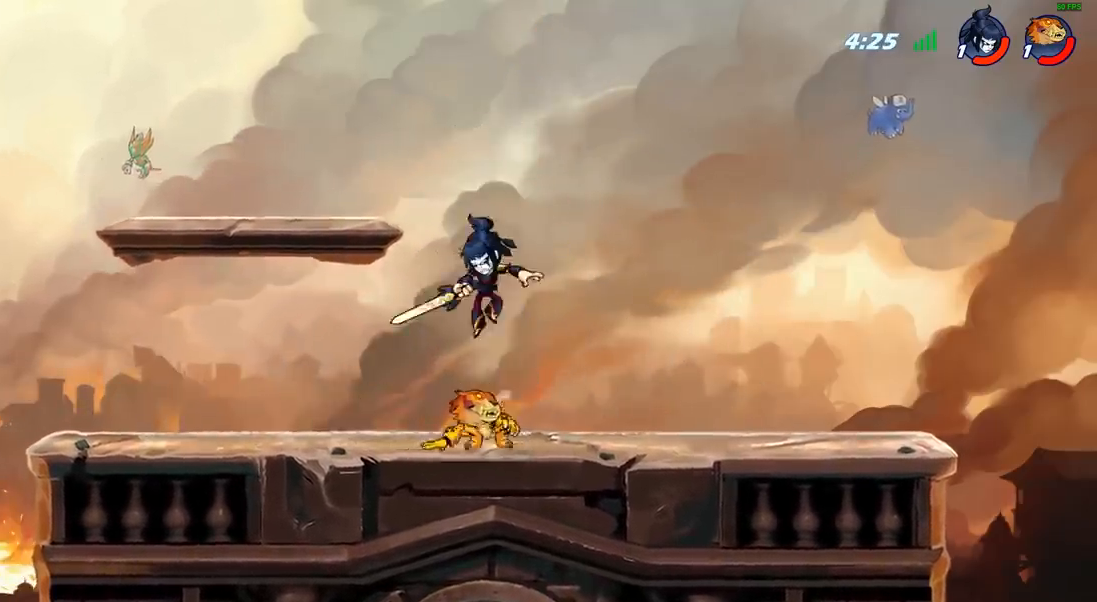
{"buttons": ["R2"], "left_stick": "down-left", "right_stick": "center", "events": [[67, "CIRCLE", "up"], [150, "left_stick", "up-left"], [217, "CROSS", "down"], [233, "left_stick", "left"], [250, "R2", "down"], [283, "CROSS", "up"], [333, "left_stick", "down-left"]]}
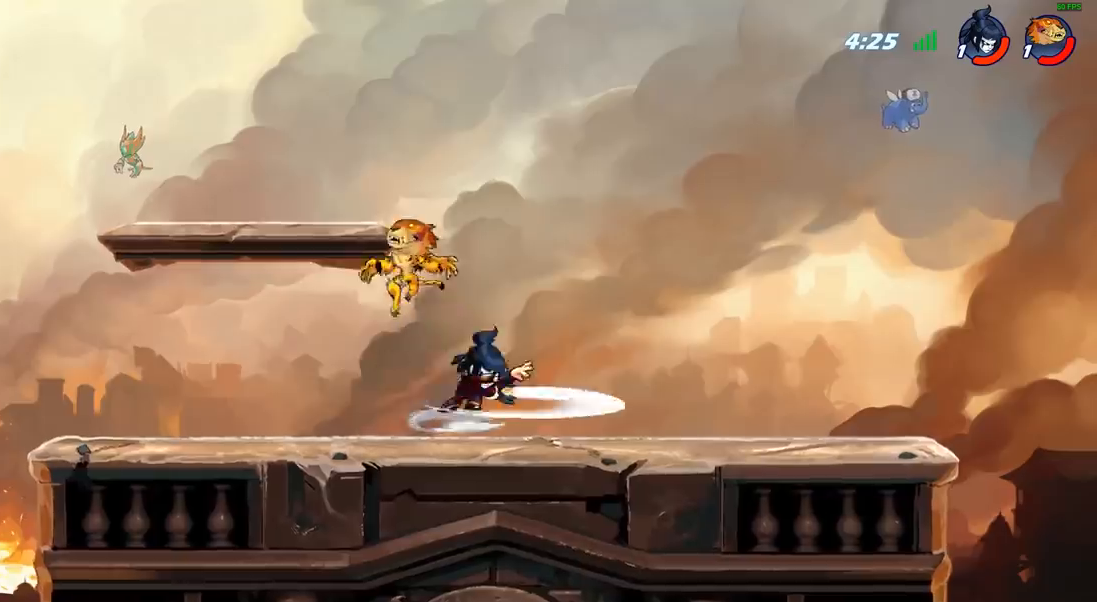
{"buttons": [], "left_stick": "center", "right_stick": "center", "events": [[33, "left_stick", "down-right"], [83, "R2", "up"], [350, "SQUARE", "down"], [383, "left_stick", "center"], [433, "SQUARE", "up"]]}
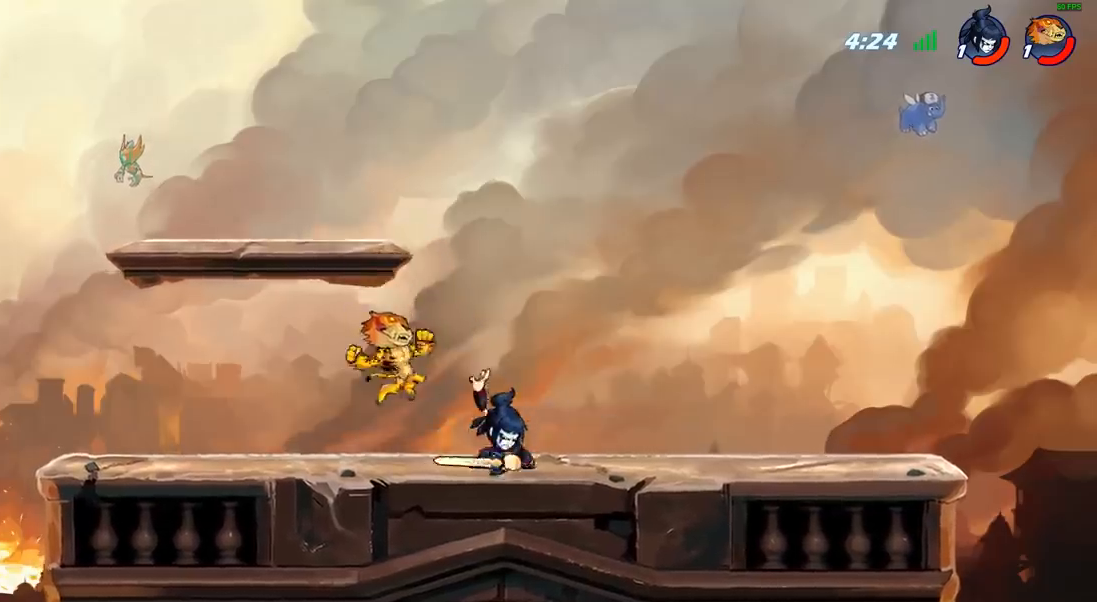
{"buttons": ["R2"], "left_stick": "right", "right_stick": "center", "events": [[117, "left_stick", "right"], [300, "left_stick", "center"], [350, "left_stick", "right"], [450, "R2", "down"]]}
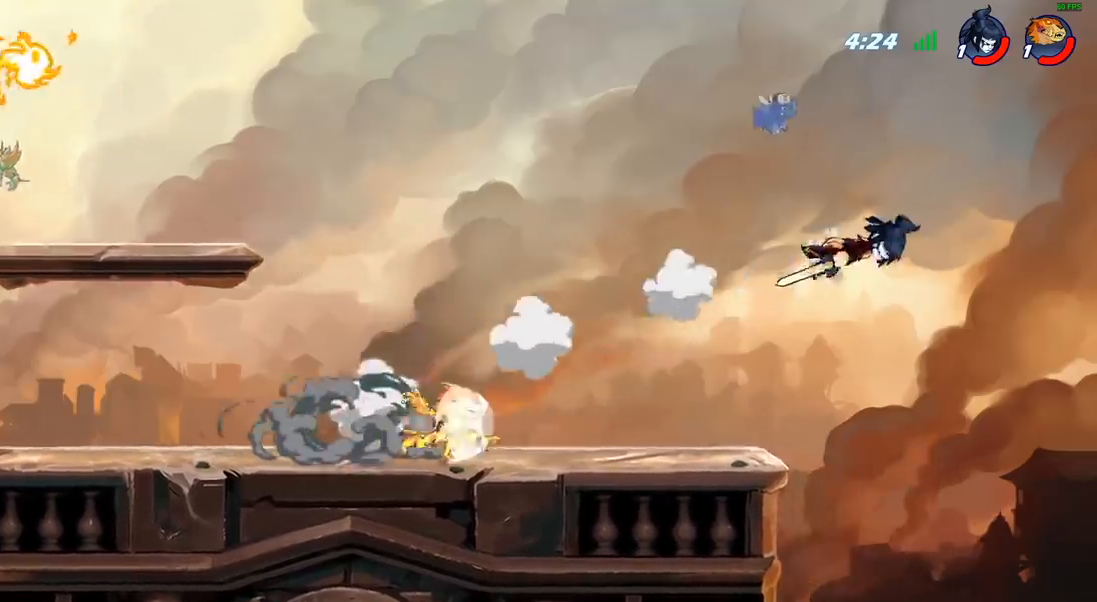
{"buttons": [], "left_stick": "right", "right_stick": "center", "events": [[133, "R2", "up"], [300, "R2", "down"], [317, "CIRCLE", "down"], [317, "left_stick", "down"], [383, "R2", "up"], [400, "CIRCLE", "up"], [483, "left_stick", "right"]]}
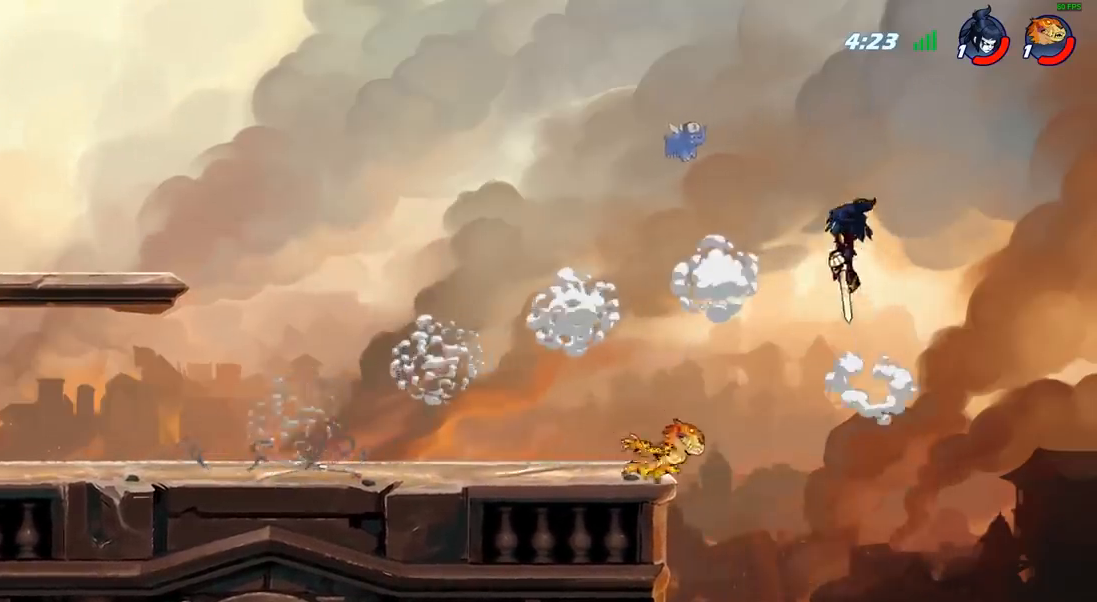
{"buttons": [], "left_stick": "center", "right_stick": "center", "events": [[100, "left_stick", "center"]]}
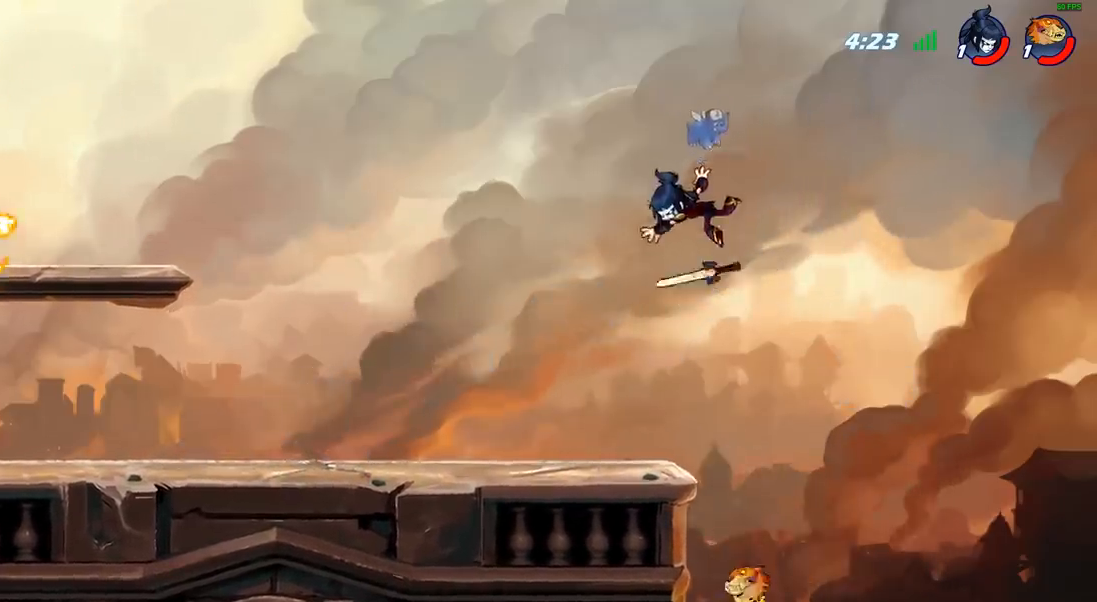
{"buttons": [], "left_stick": "up-left", "right_stick": "center", "events": [[100, "left_stick", "up-left"], [150, "CROSS", "down"], [250, "CIRCLE", "down"], [250, "CROSS", "up"], [400, "CIRCLE", "up"]]}
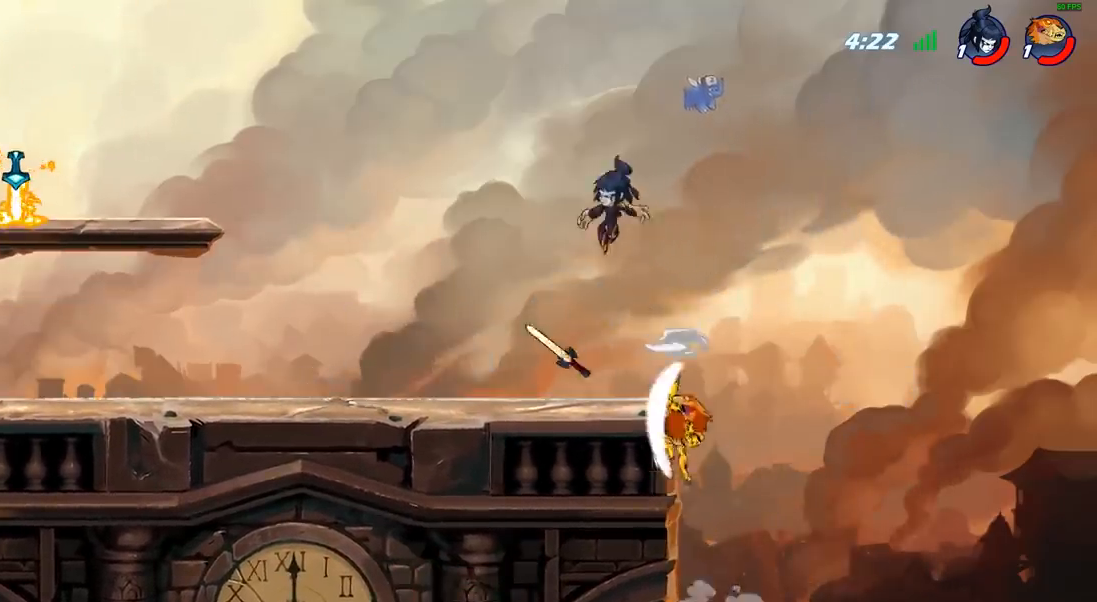
{"buttons": [], "left_stick": "up-left", "right_stick": "center", "events": [[267, "left_stick", "up-right"], [367, "CROSS", "down"], [433, "left_stick", "up-left"], [467, "CROSS", "up"]]}
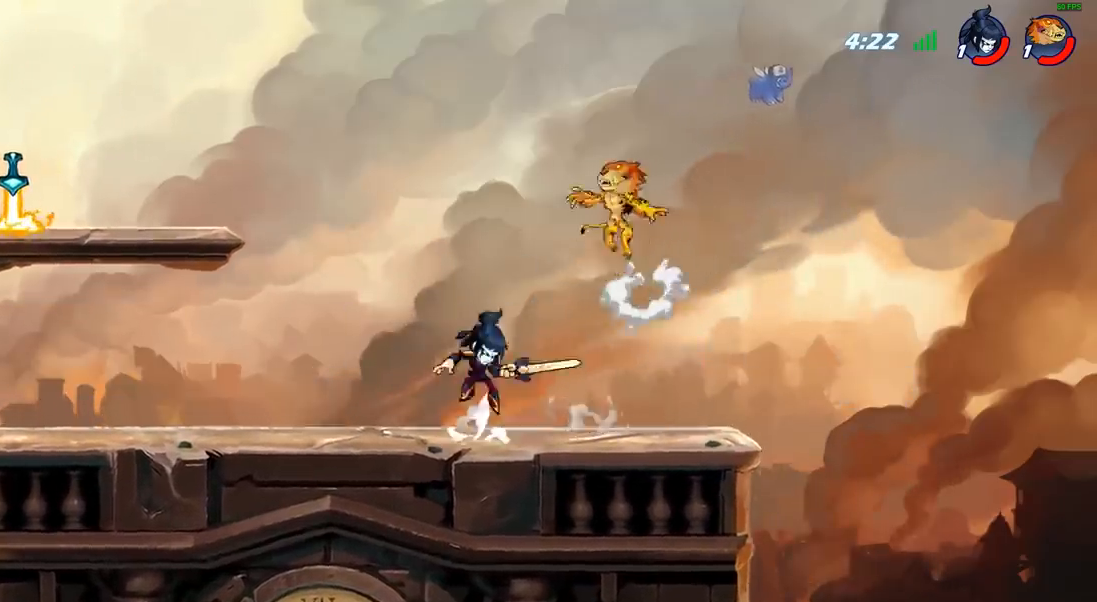
{"buttons": [], "left_stick": "center", "right_stick": "center", "events": [[100, "left_stick", "down-left"], [383, "left_stick", "left"], [483, "left_stick", "center"]]}
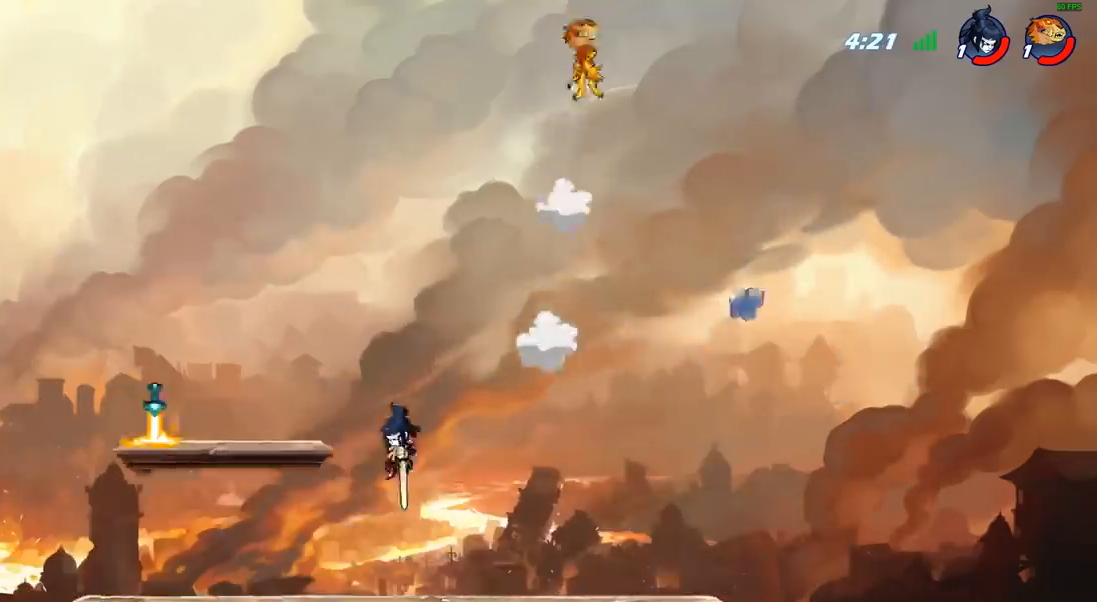
{"buttons": [], "left_stick": "down-right", "right_stick": "center", "events": [[83, "left_stick", "right"], [400, "left_stick", "down-right"]]}
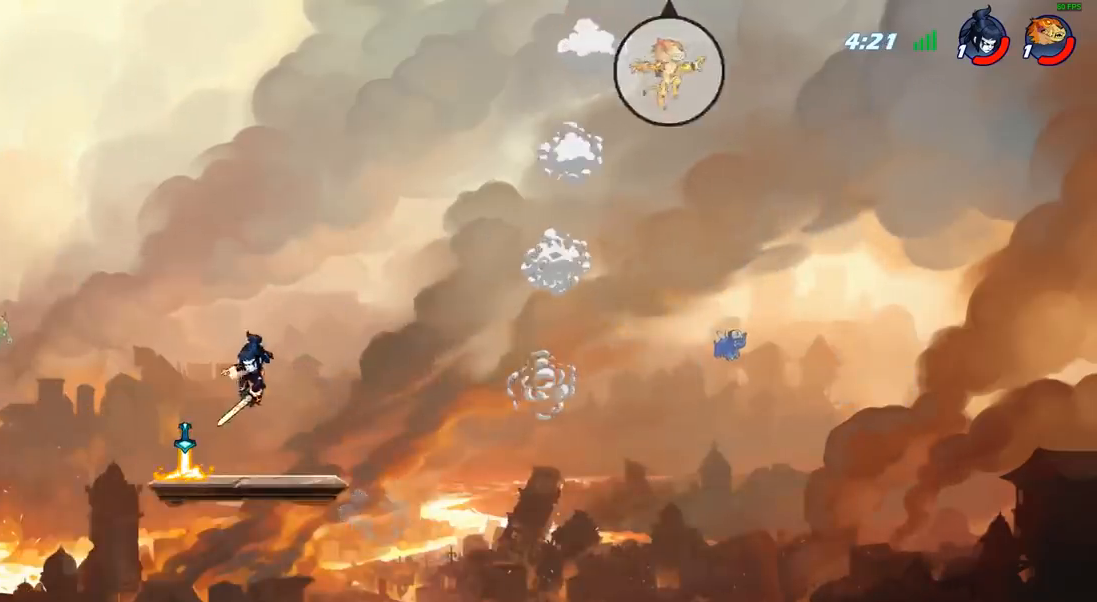
{"buttons": [], "left_stick": "down-left", "right_stick": "center", "events": [[17, "left_stick", "down"], [133, "left_stick", "down-left"]]}
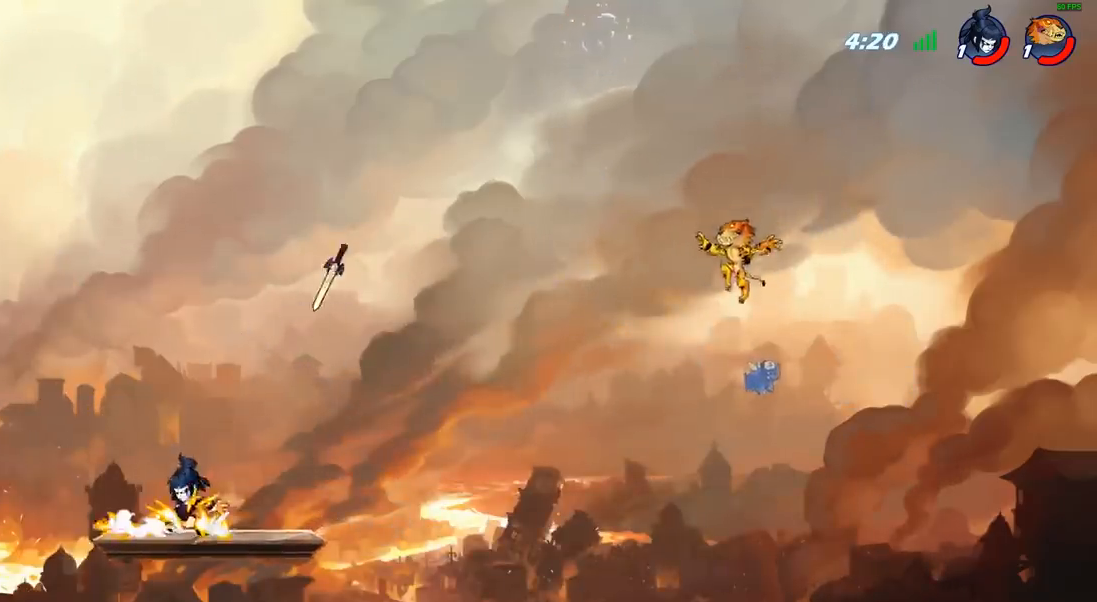
{"buttons": [], "left_stick": "right", "right_stick": "center", "events": [[167, "left_stick", "down-right"], [217, "left_stick", "right"]]}
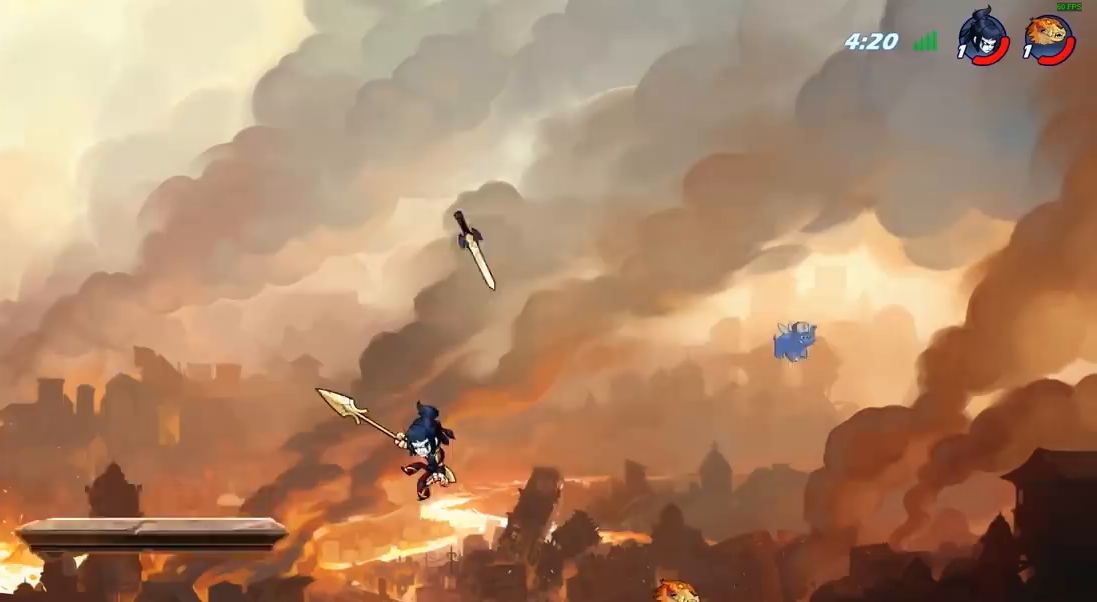
{"buttons": [], "left_stick": "left", "right_stick": "center", "events": [[17, "left_stick", "down"], [100, "left_stick", "right"], [183, "CROSS", "down"], [283, "left_stick", "up"], [300, "CROSS", "up"], [350, "left_stick", "up-left"], [450, "left_stick", "left"]]}